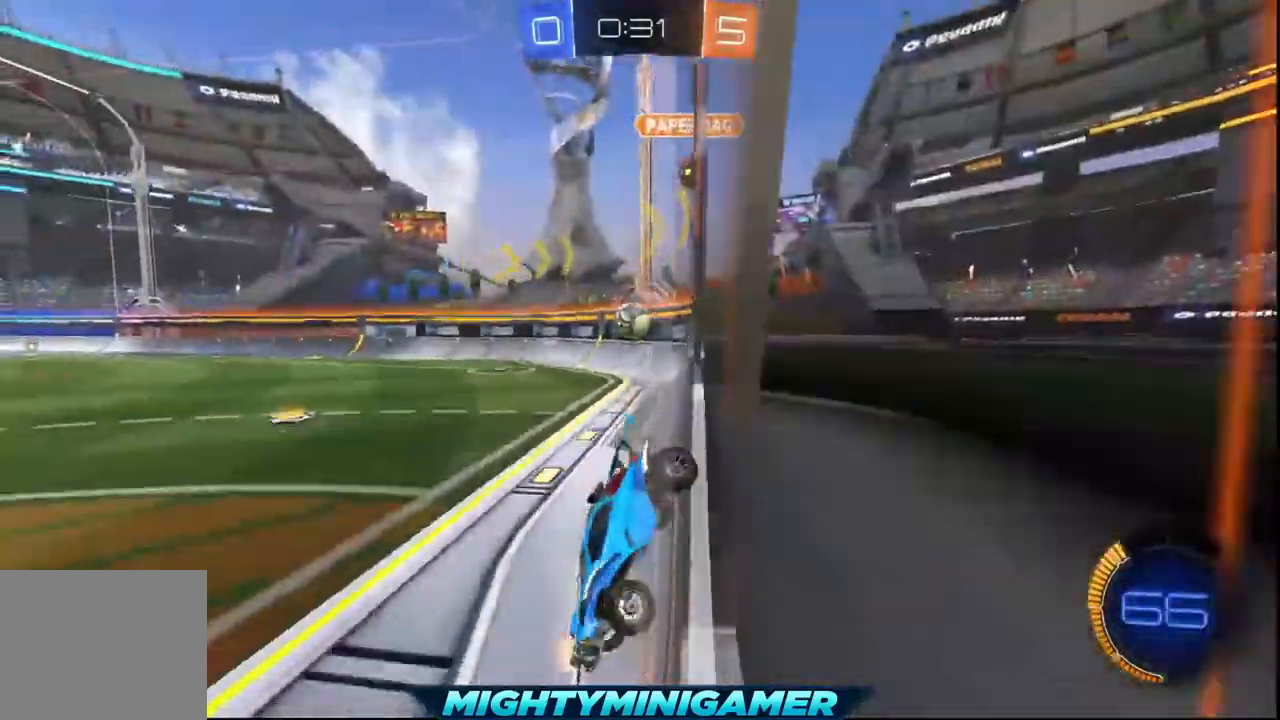
Gameplay with a controller (Xbox layout); each line is a JSON object with the inputs held at the frame after it. "events" lists button and stick changes between this image and that frame as [ms after this image, input, new state], when the widget could be followed in between. Not read: right_stick.
{"buttons": ["X", "R2"], "left_stick": "center", "events": [[240, "X", "down"], [480, "left_stick", "center"]]}
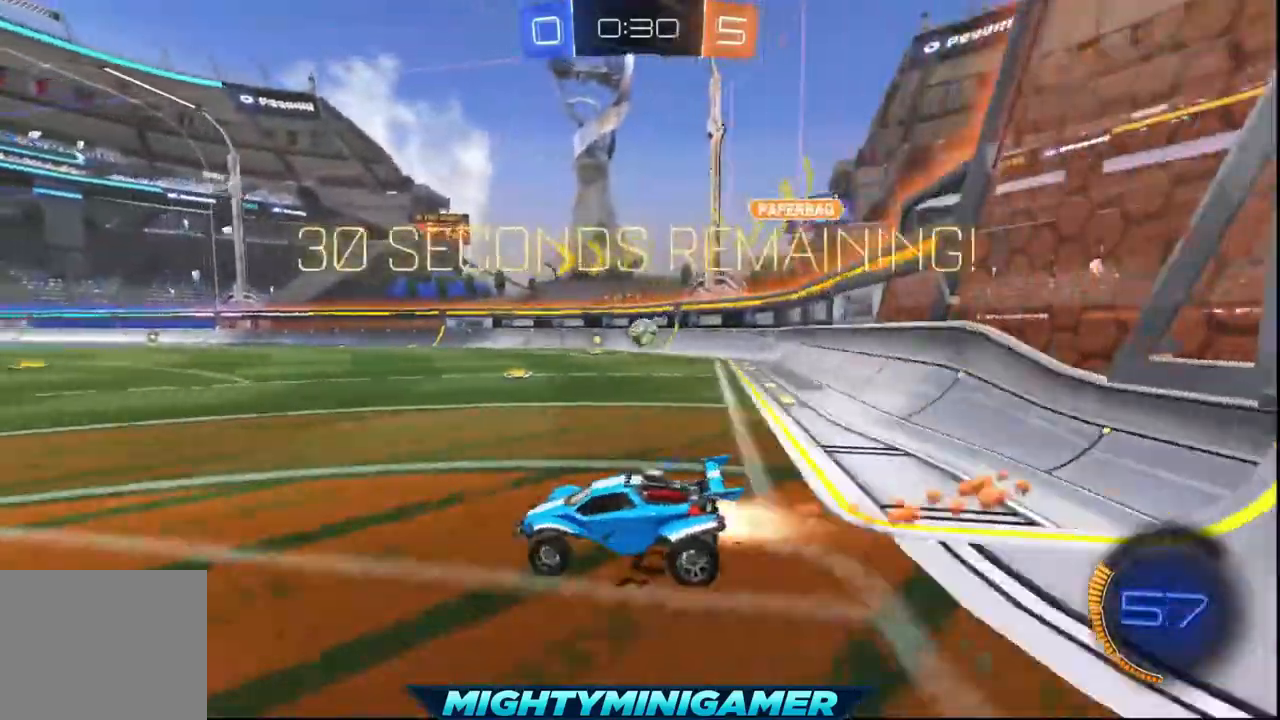
{"buttons": ["X", "R2"], "left_stick": "right", "events": [[160, "left_stick", "right"]]}
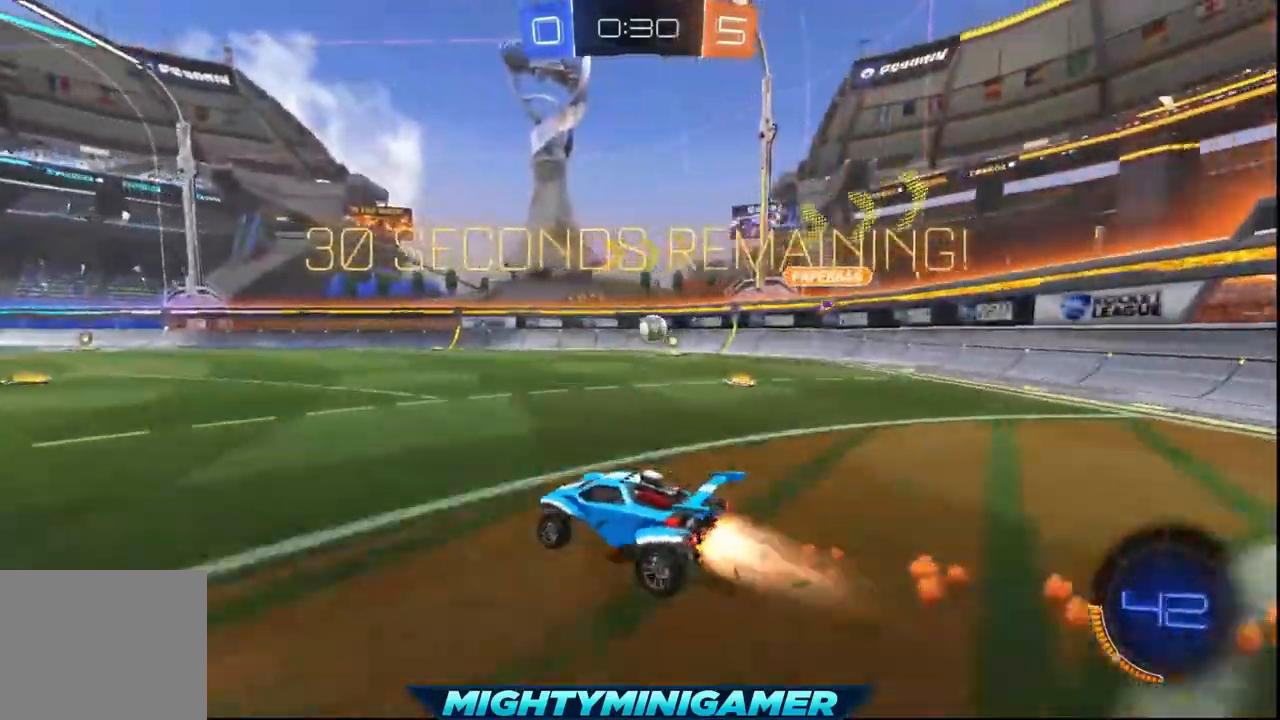
{"buttons": ["X", "R2"], "left_stick": "right", "events": [[40, "left_stick", "center"], [200, "left_stick", "right"], [400, "left_stick", "center"], [480, "left_stick", "right"]]}
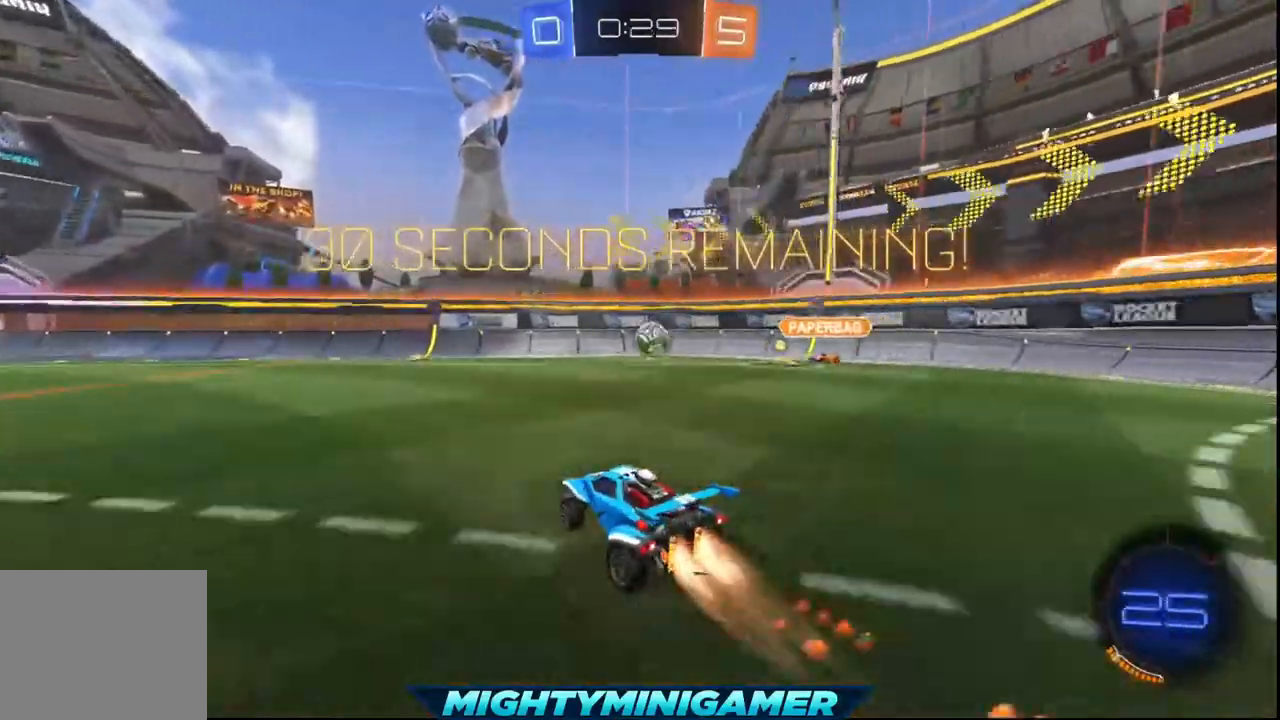
{"buttons": ["X", "R2"], "left_stick": "center", "events": [[160, "left_stick", "center"], [320, "left_stick", "left"], [440, "left_stick", "center"]]}
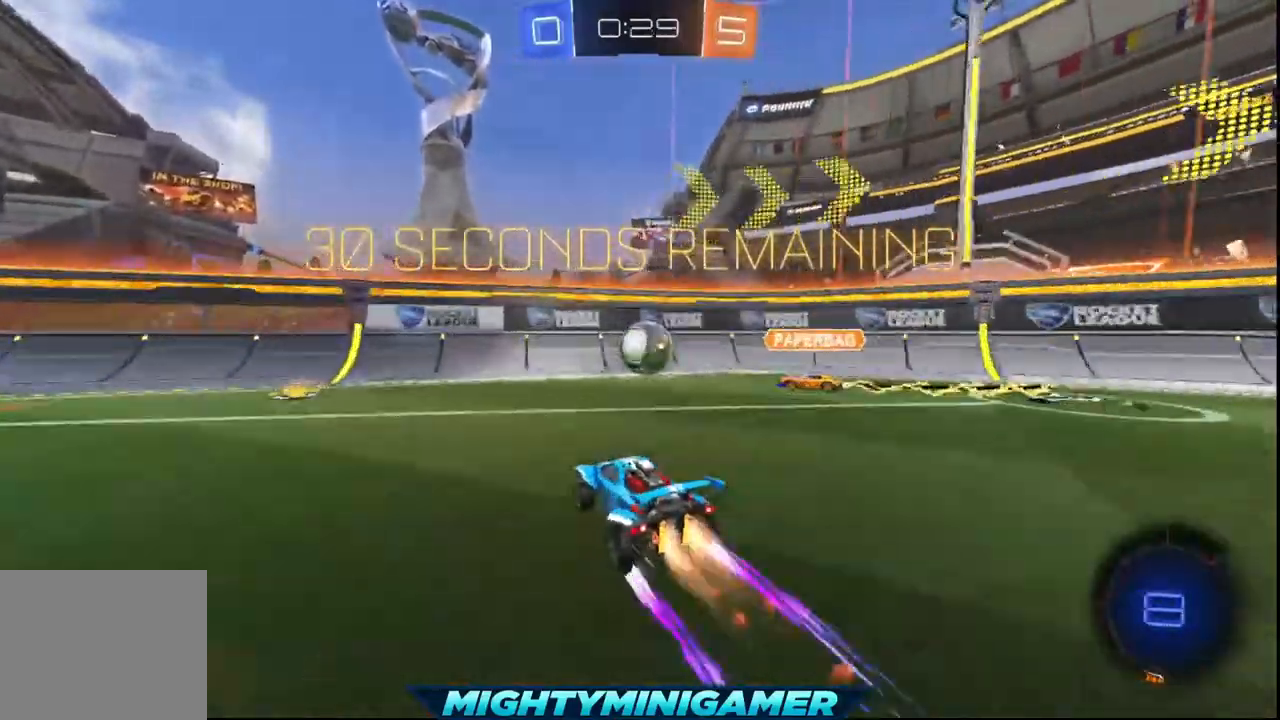
{"buttons": ["A", "R2"], "left_stick": "up", "events": [[80, "left_stick", "right"], [200, "L3", "down"], [320, "L3", "up"], [360, "A", "down"], [400, "left_stick", "up"], [440, "X", "up"]]}
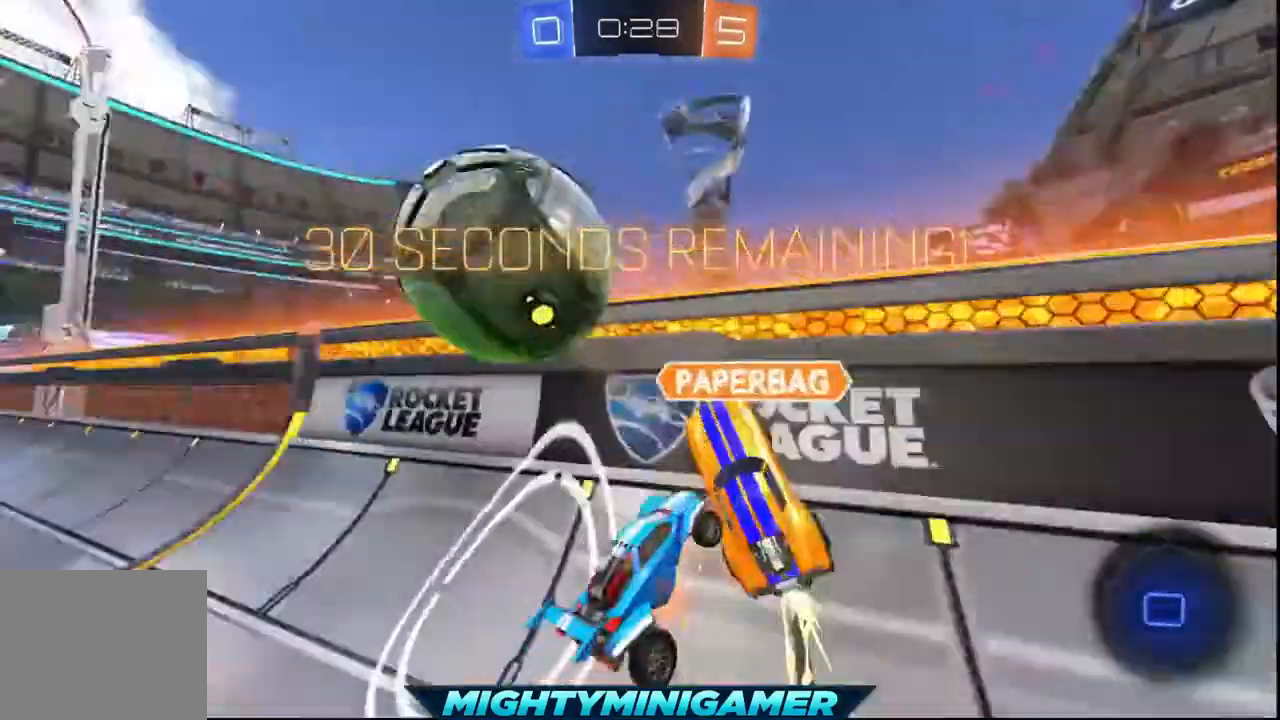
{"buttons": ["A", "R2"], "left_stick": "left", "events": [[200, "left_stick", "left"]]}
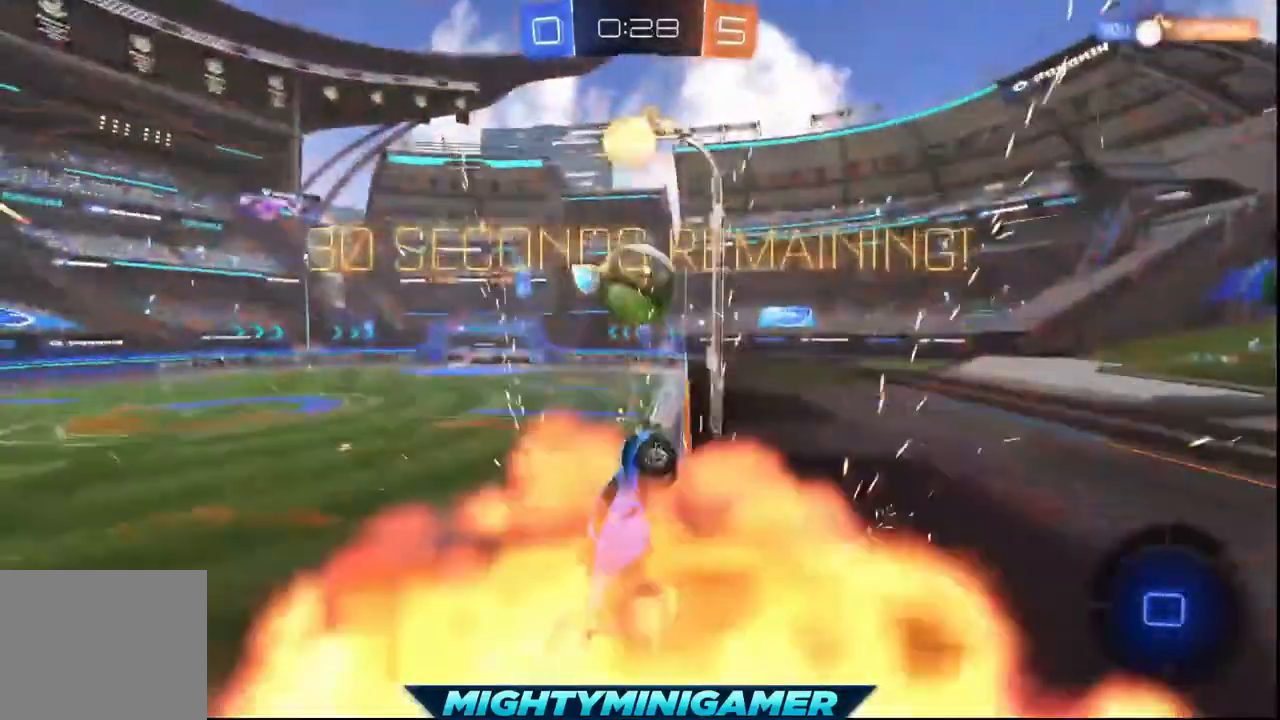
{"buttons": ["R2"], "left_stick": "down-left", "events": [[40, "A", "up"], [360, "left_stick", "down-left"]]}
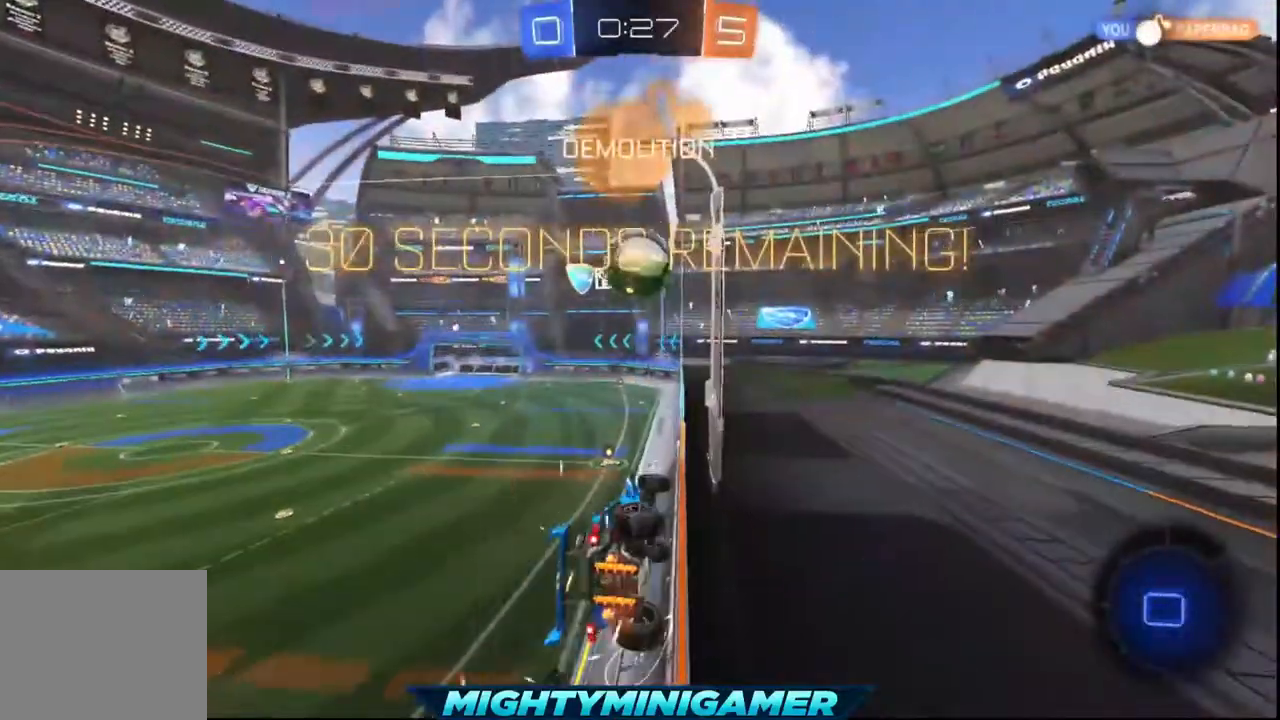
{"buttons": ["X", "R2"], "left_stick": "right", "events": [[120, "X", "down"], [360, "left_stick", "center"], [440, "left_stick", "right"]]}
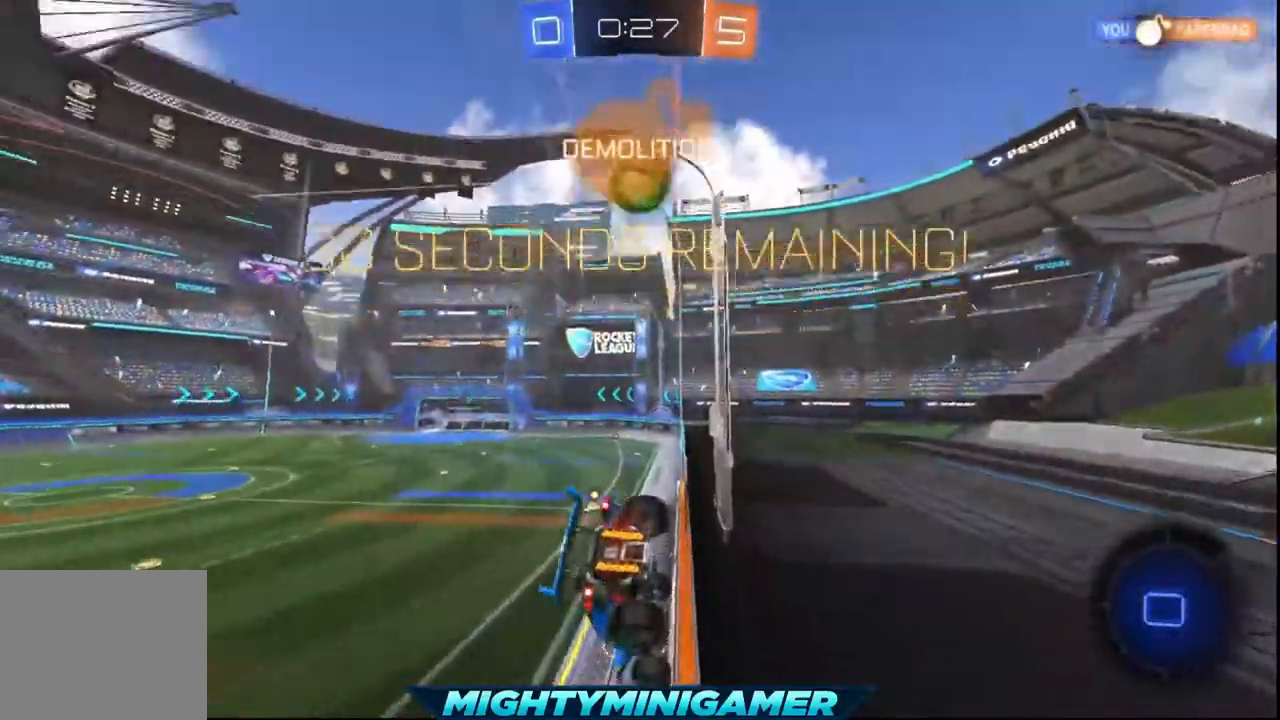
{"buttons": ["X", "R2"], "left_stick": "center", "events": [[80, "left_stick", "center"], [240, "left_stick", "right"], [360, "left_stick", "center"]]}
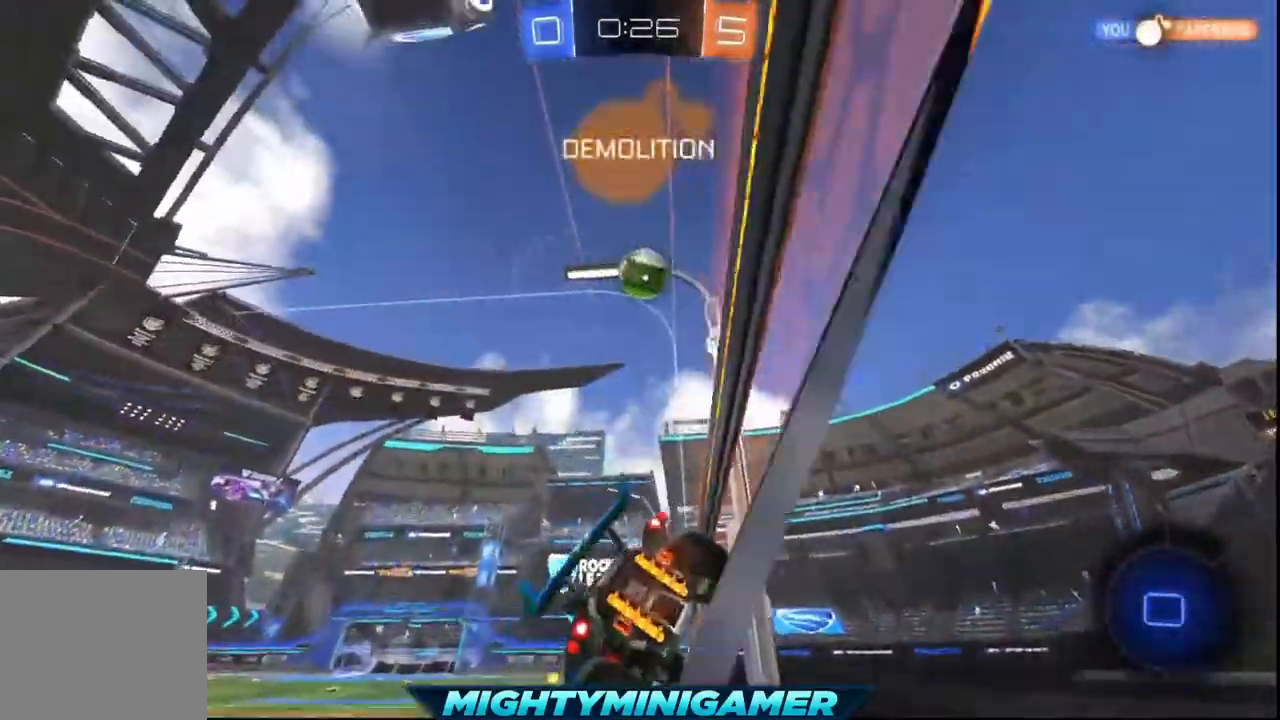
{"buttons": ["X", "R2"], "left_stick": "right", "events": [[360, "Y", "down"], [360, "left_stick", "right"], [480, "Y", "up"]]}
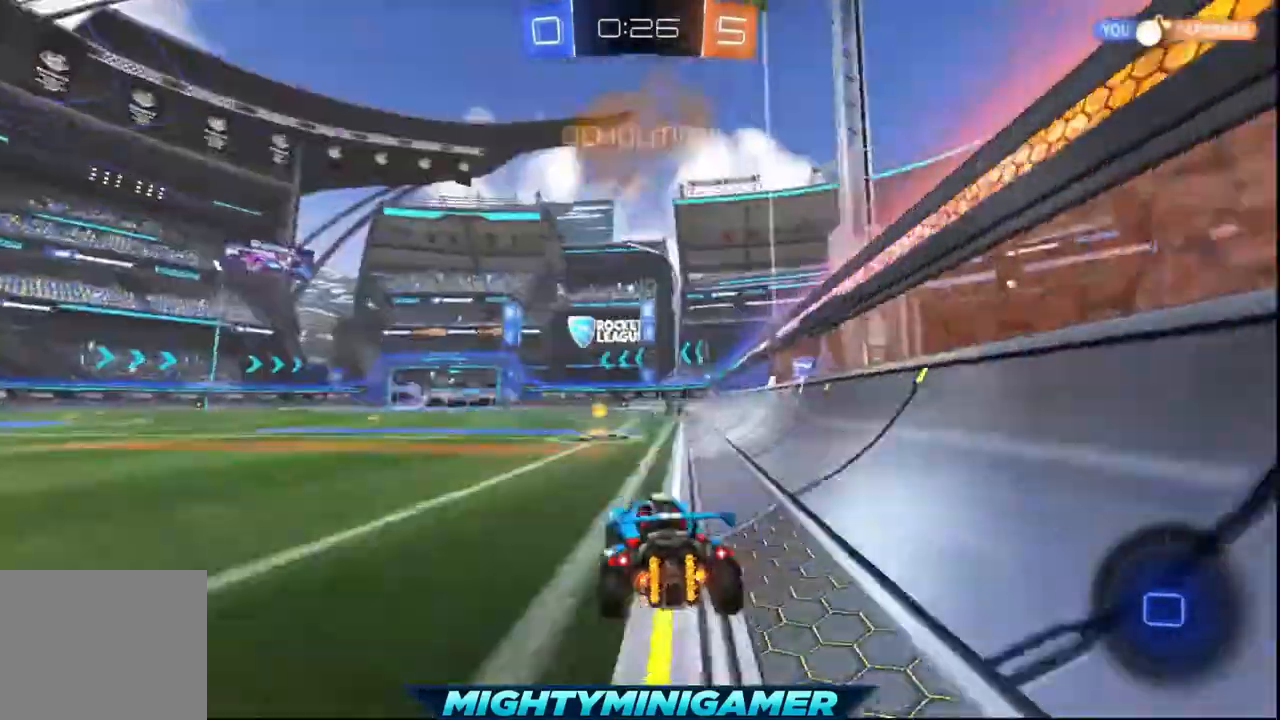
{"buttons": ["X", "R2"], "left_stick": "left", "events": [[40, "left_stick", "center"], [440, "left_stick", "left"]]}
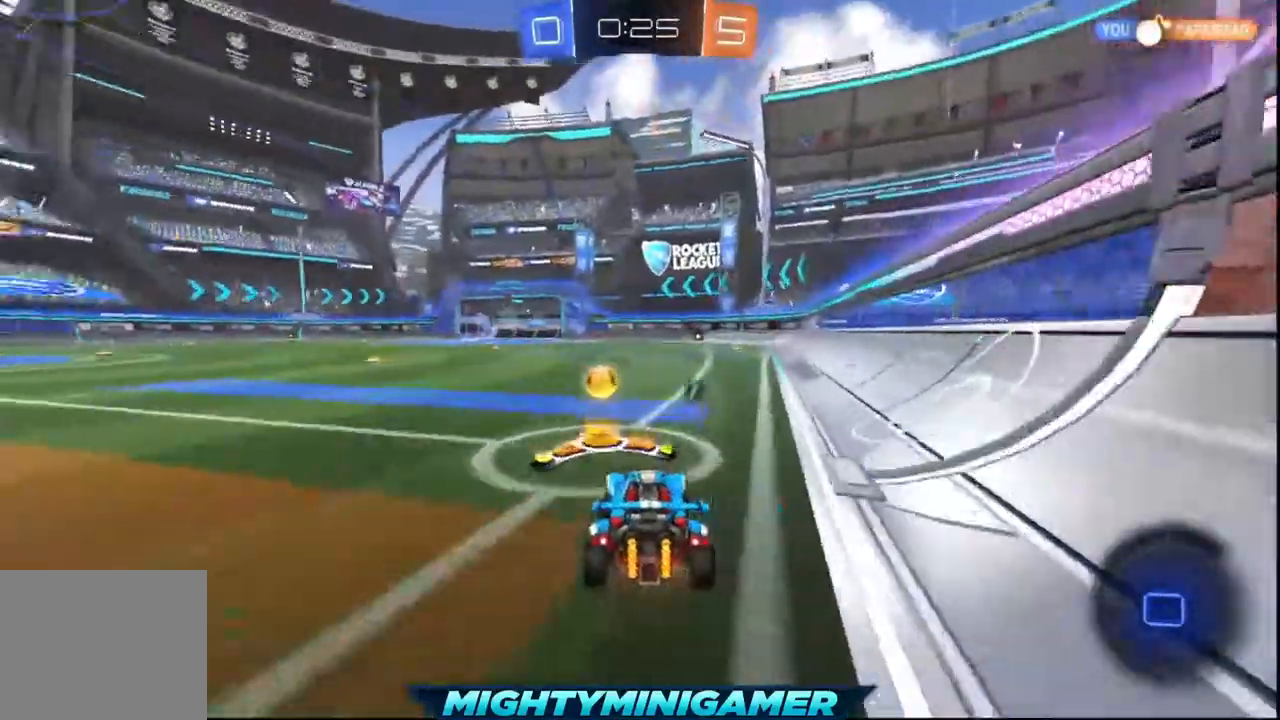
{"buttons": ["A", "R2"], "left_stick": "up", "events": [[40, "left_stick", "center"], [120, "A", "down"], [120, "left_stick", "up"], [160, "X", "up"], [360, "A", "up"], [440, "A", "down"]]}
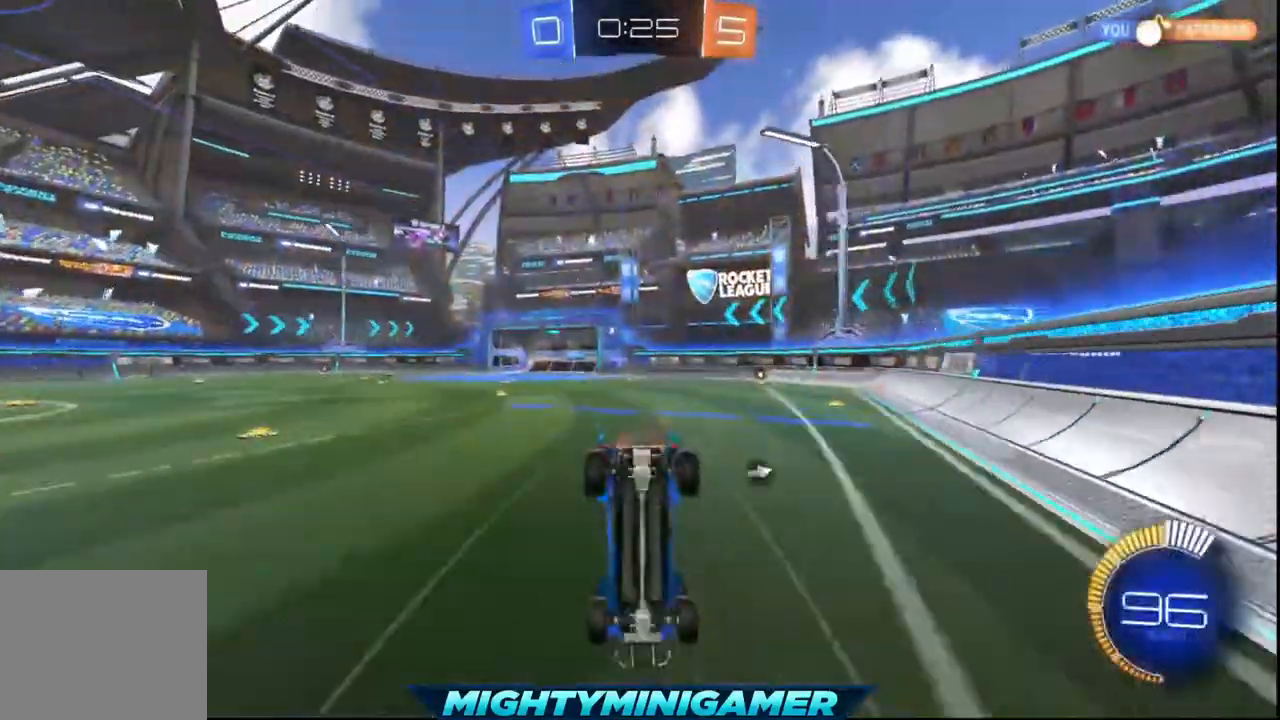
{"buttons": ["R2"], "left_stick": "center", "events": [[40, "left_stick", "center"], [200, "A", "up"], [200, "Y", "down"], [320, "Y", "up"]]}
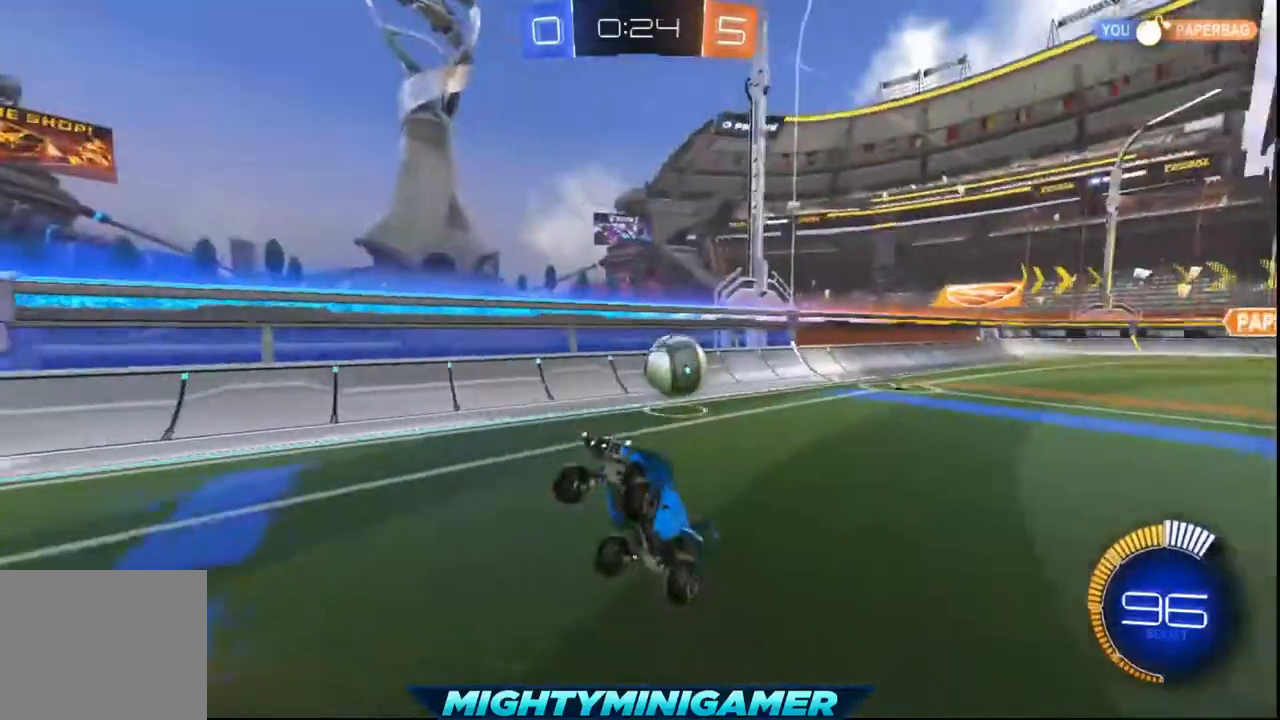
{"buttons": ["R2"], "left_stick": "left", "events": [[280, "left_stick", "left"]]}
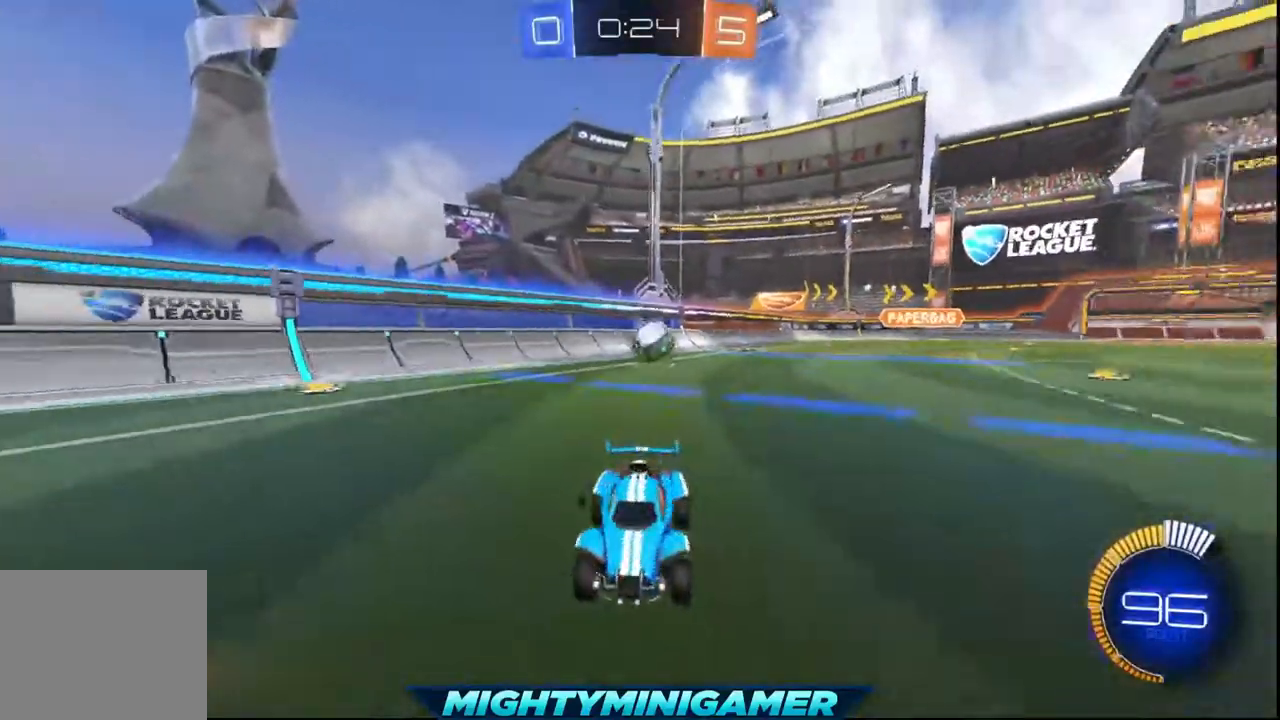
{"buttons": ["L1"], "left_stick": "right", "events": [[40, "left_stick", "center"], [240, "left_stick", "right"], [360, "L1", "down"], [360, "R2", "up"]]}
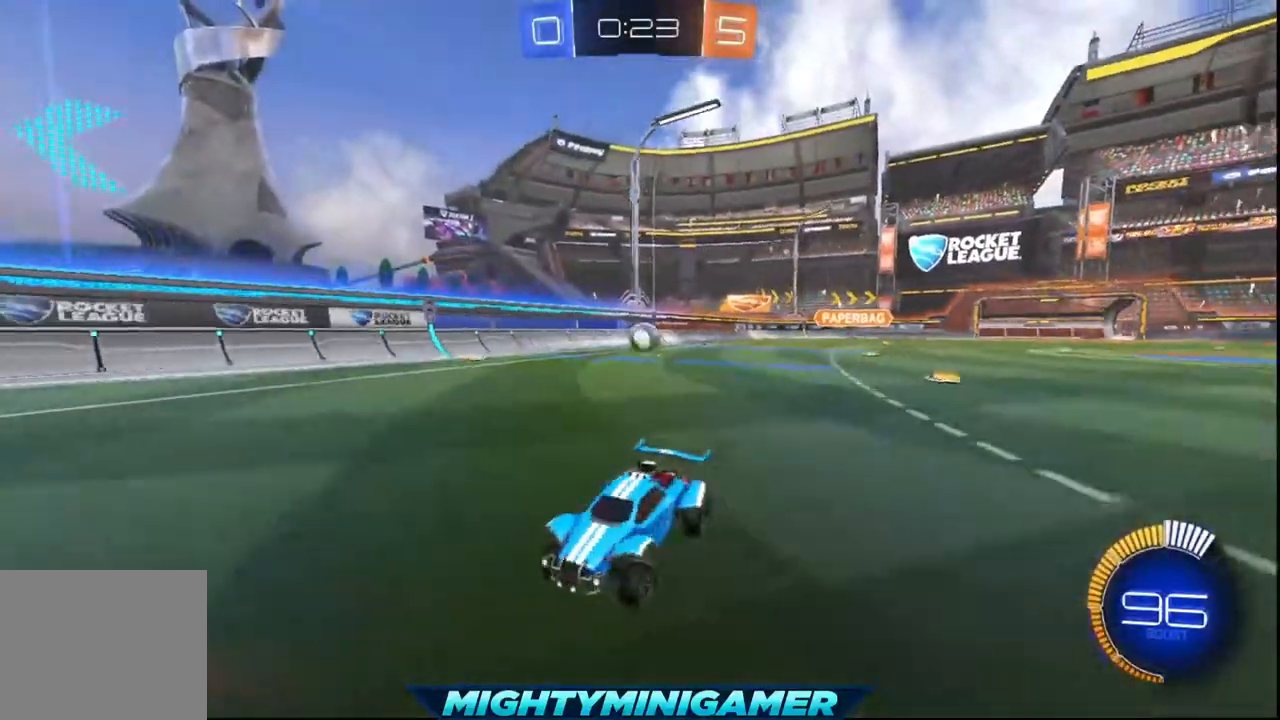
{"buttons": ["X", "R2"], "left_stick": "right", "events": [[120, "R2", "down"], [280, "L1", "up"], [440, "X", "down"]]}
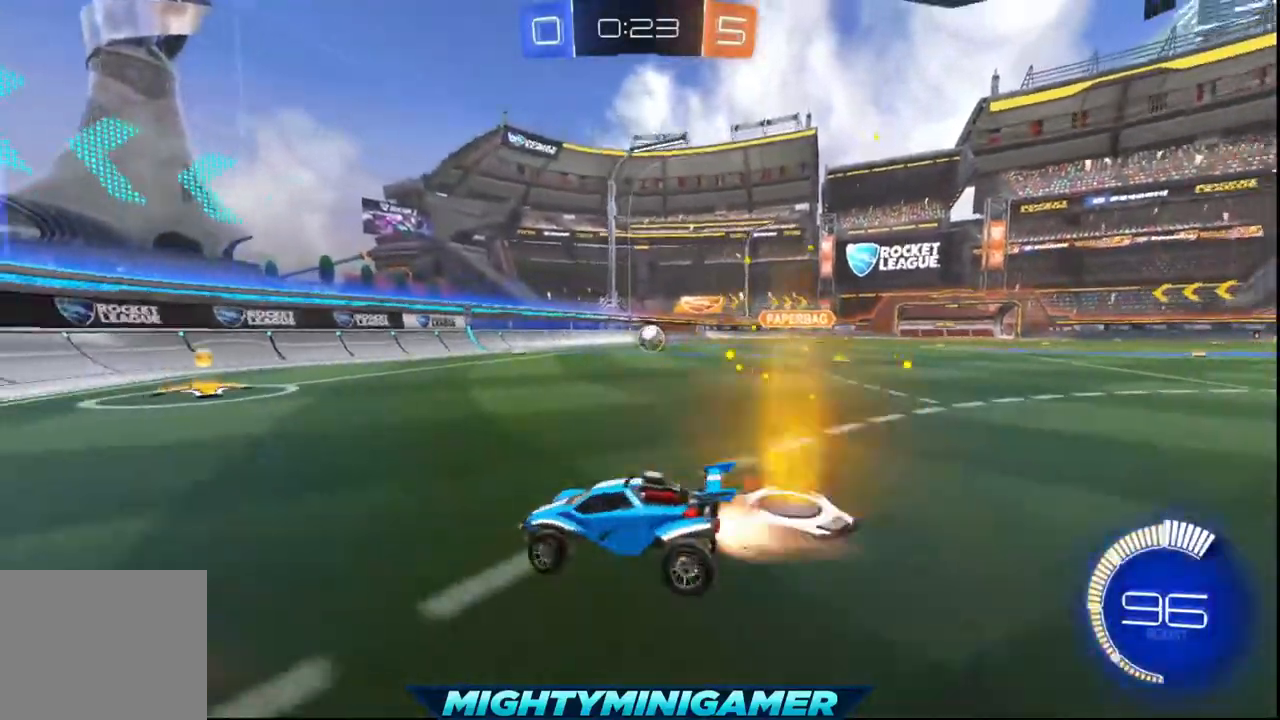
{"buttons": ["X", "R2"], "left_stick": "right", "events": []}
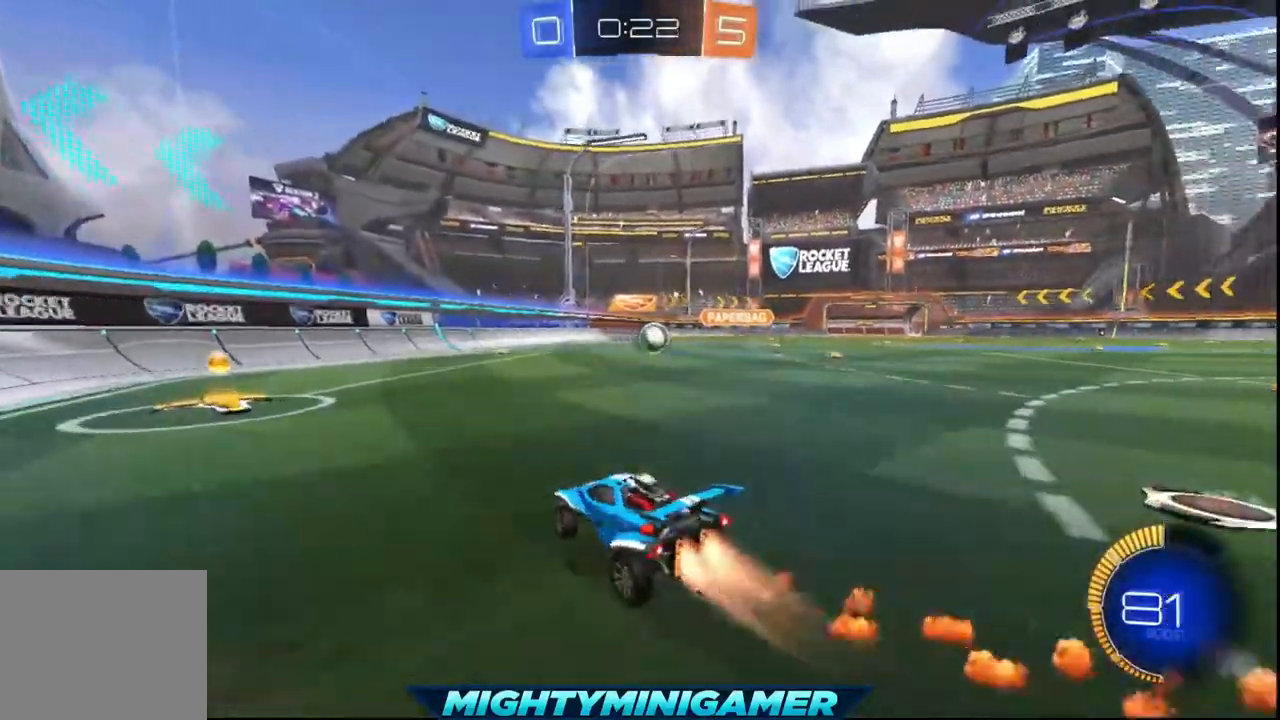
{"buttons": ["X", "R2"], "left_stick": "center", "events": [[360, "left_stick", "center"]]}
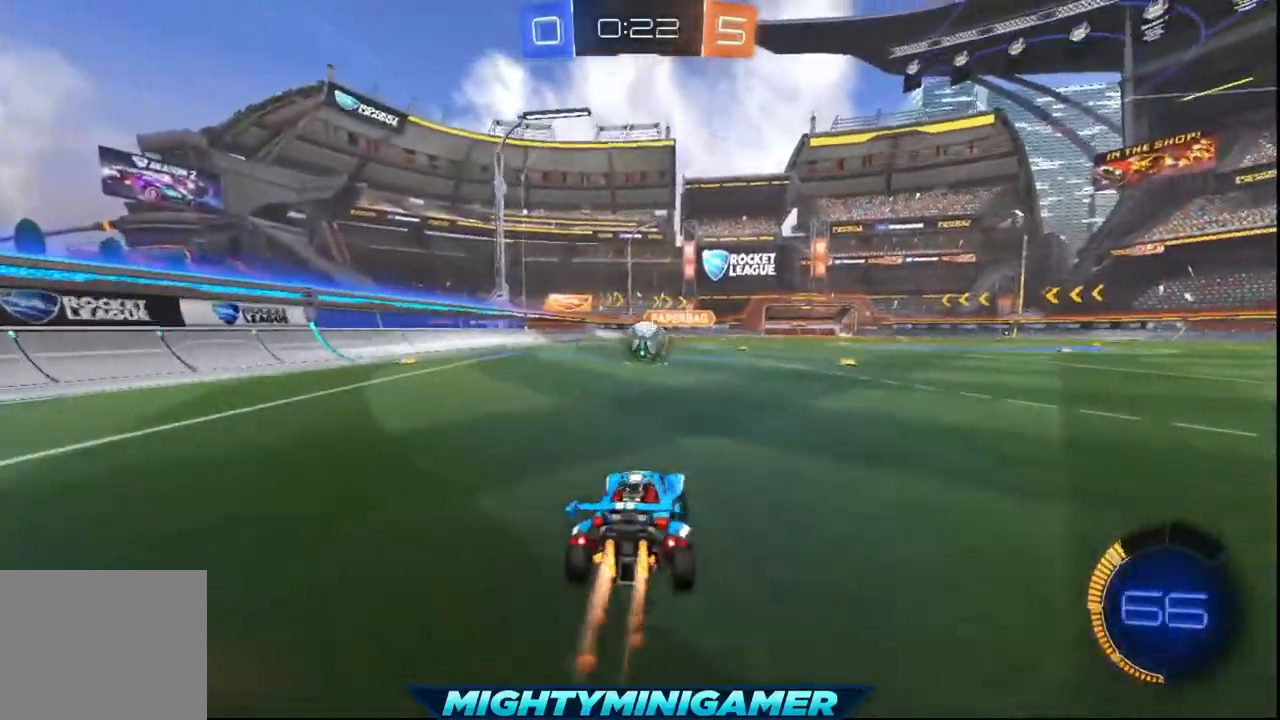
{"buttons": ["X", "R2"], "left_stick": "right", "events": [[400, "left_stick", "right"]]}
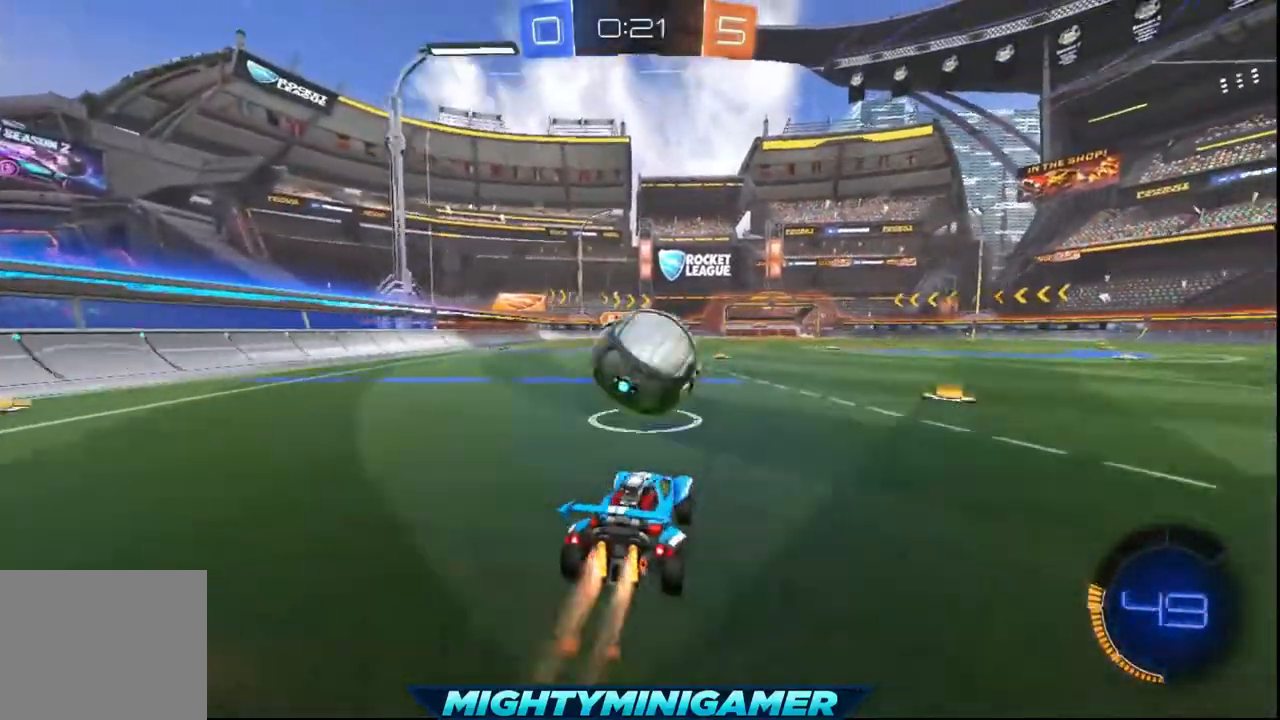
{"buttons": ["R2"], "left_stick": "center", "events": [[40, "left_stick", "up"], [120, "A", "down"], [200, "L3", "down"], [240, "A", "up"], [240, "X", "up"], [240, "left_stick", "left"], [320, "L3", "up"], [480, "left_stick", "center"]]}
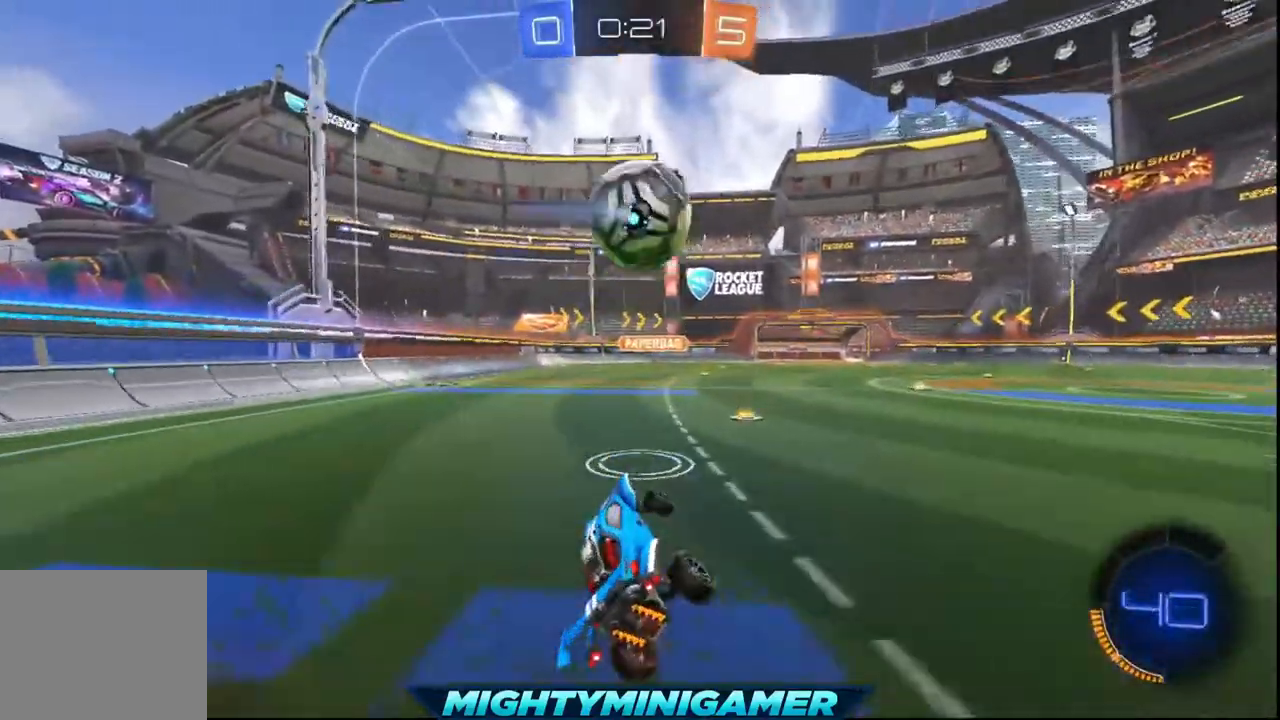
{"buttons": ["R2"], "left_stick": "right", "events": [[360, "left_stick", "right"]]}
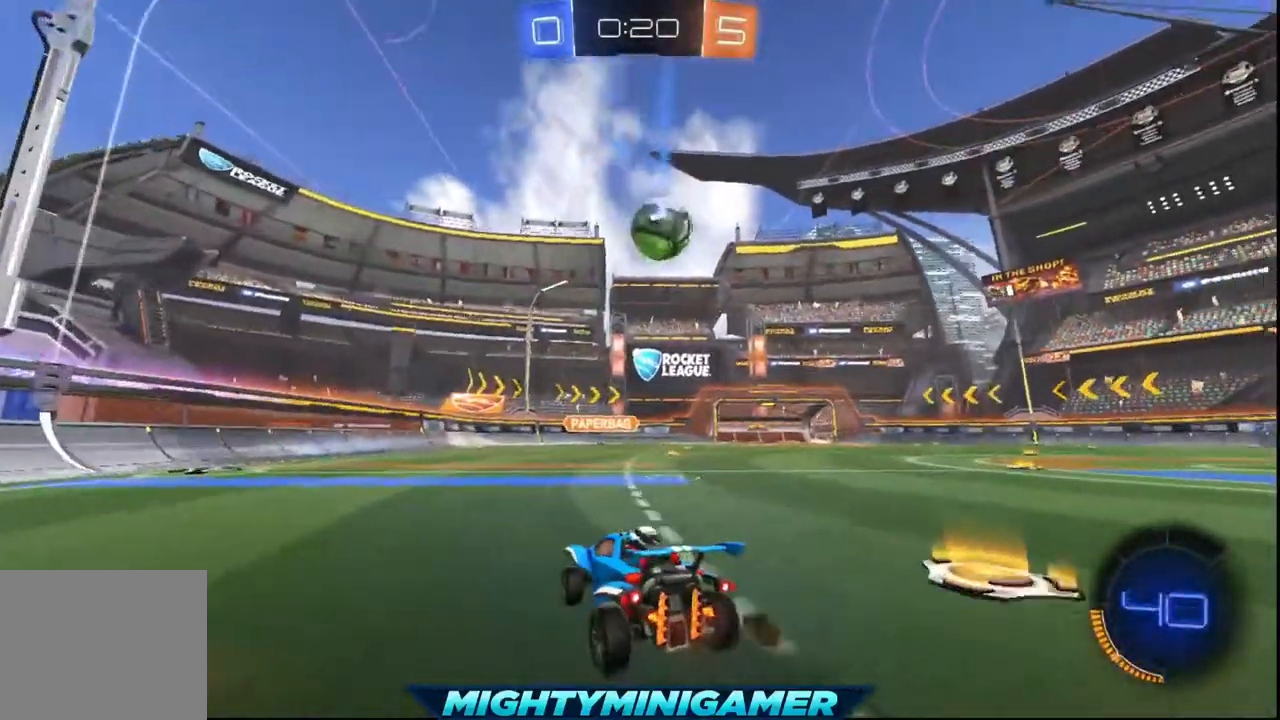
{"buttons": ["R2"], "left_stick": "right", "events": []}
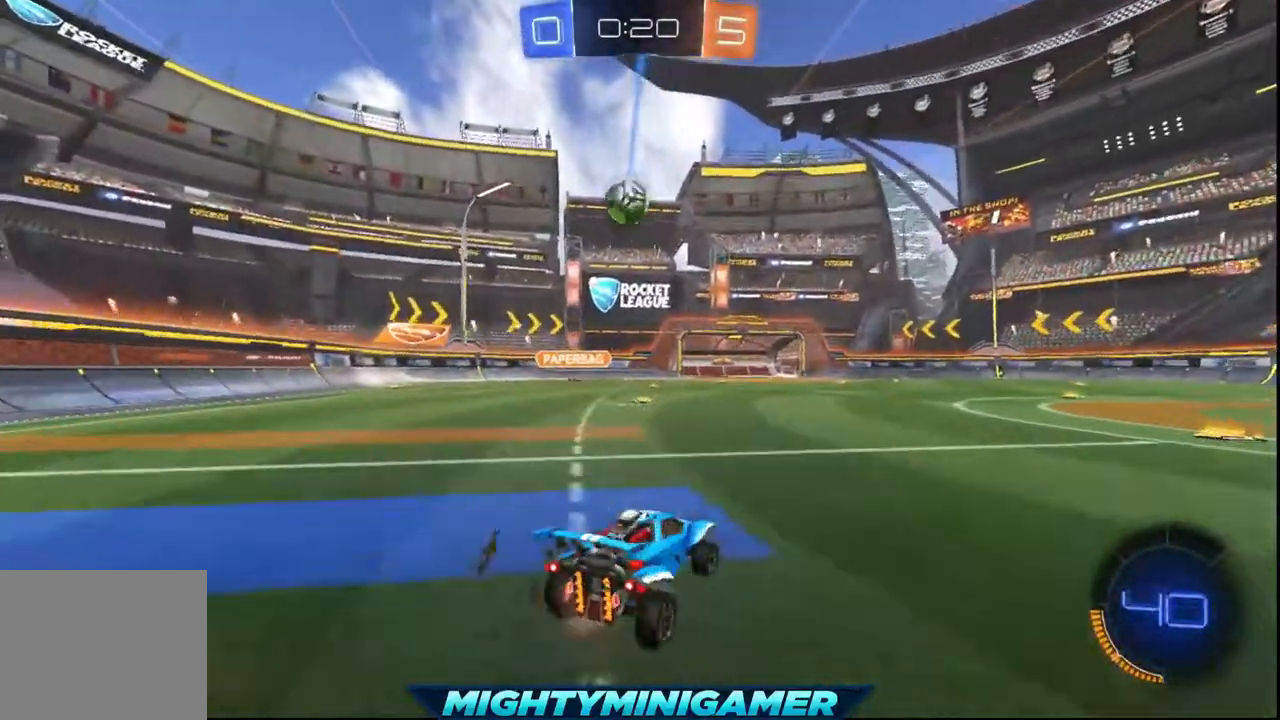
{"buttons": ["R2"], "left_stick": "right", "events": []}
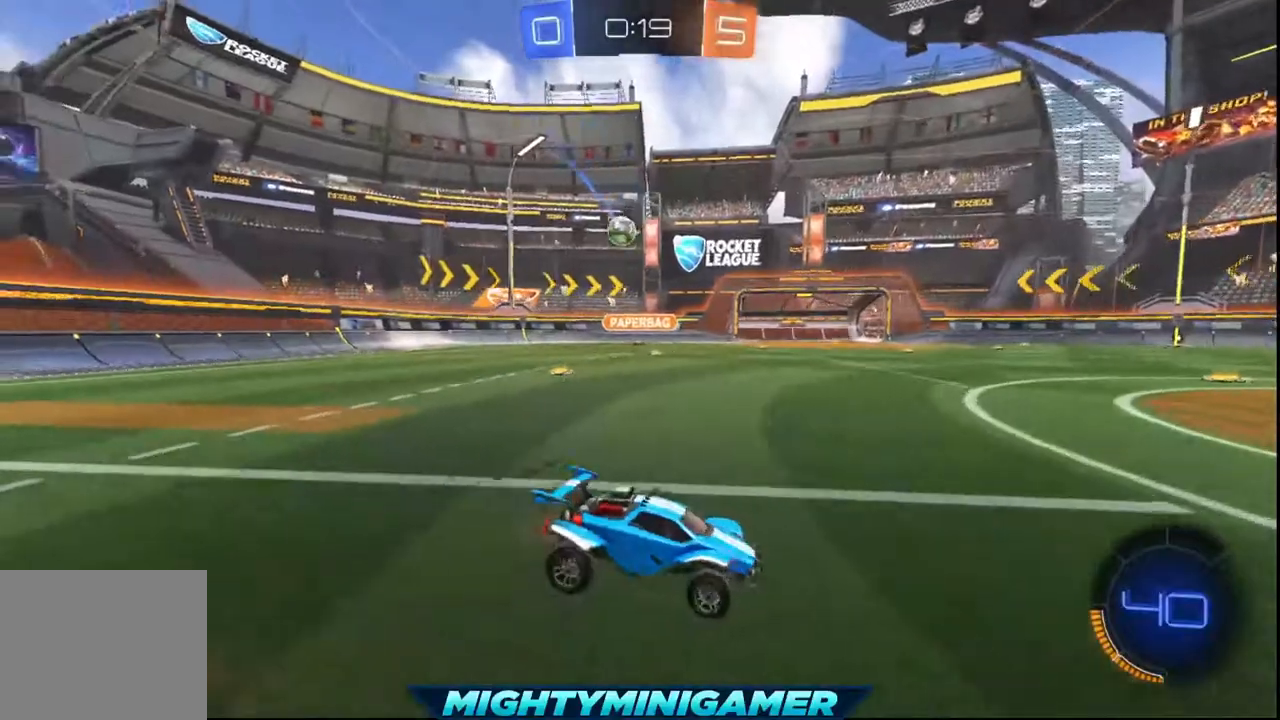
{"buttons": ["R2"], "left_stick": "center", "events": [[80, "left_stick", "center"]]}
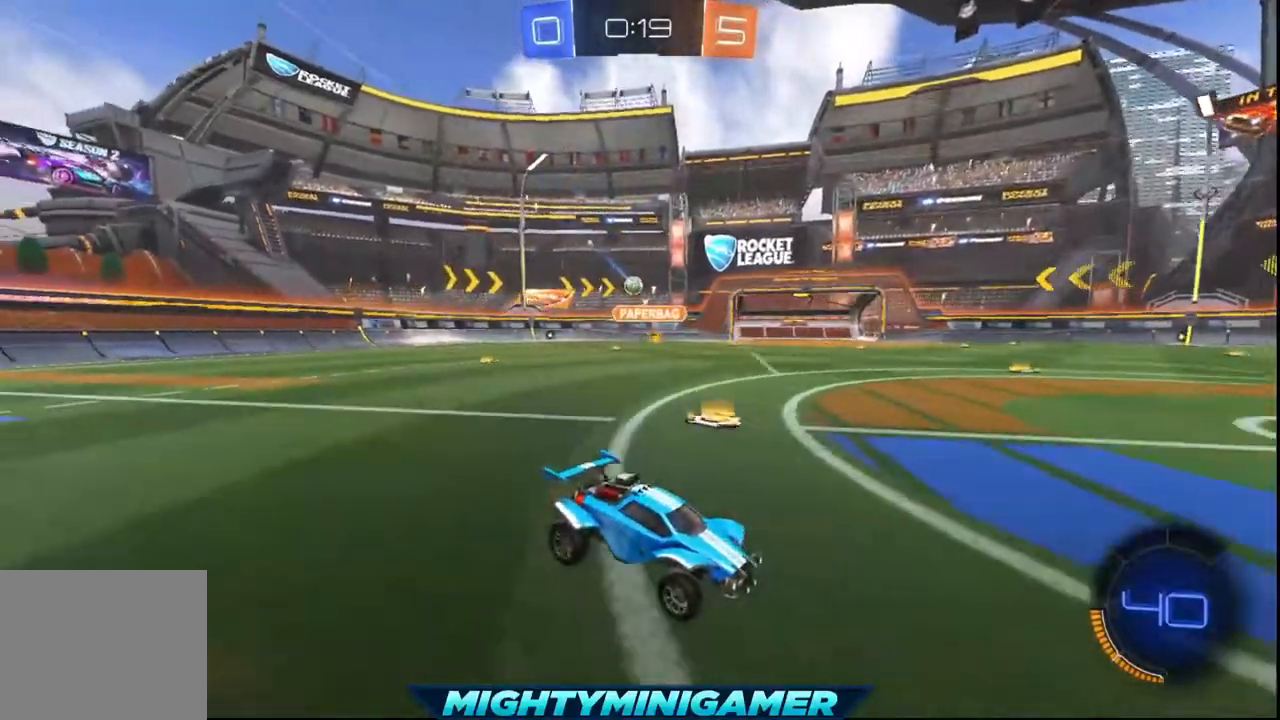
{"buttons": ["R2"], "left_stick": "center", "events": []}
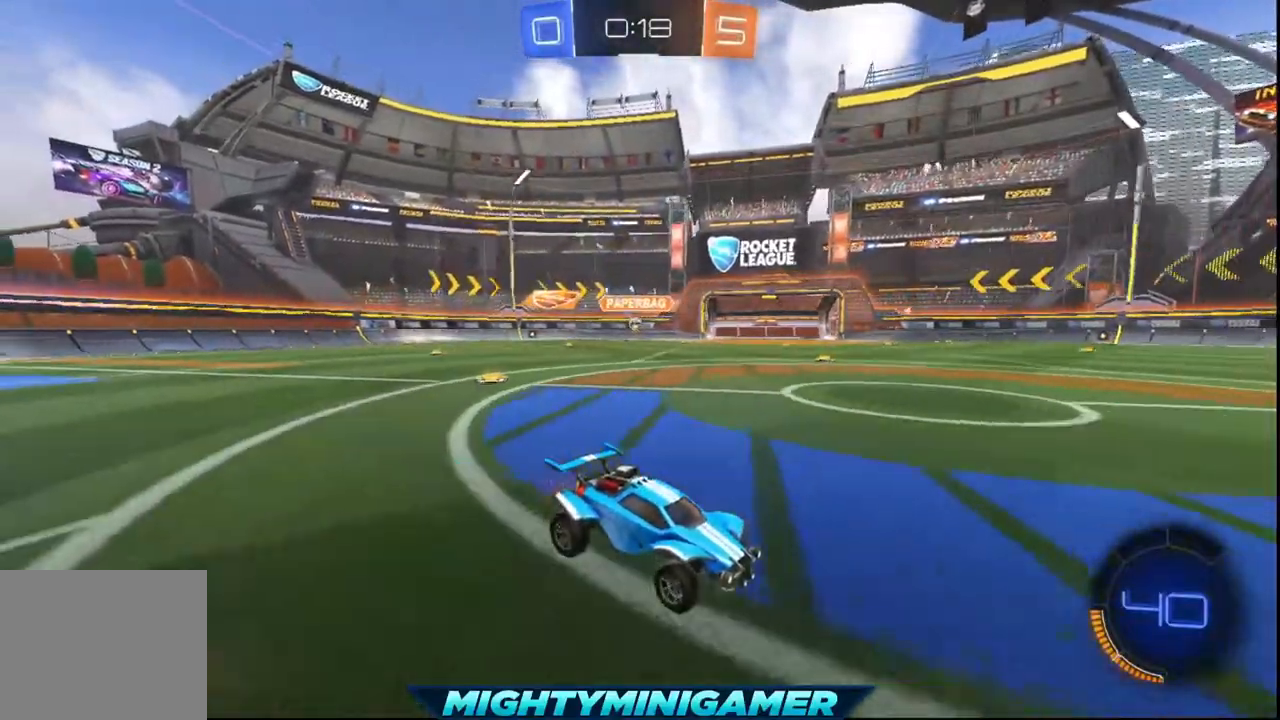
{"buttons": ["R2"], "left_stick": "left", "events": [[240, "left_stick", "left"]]}
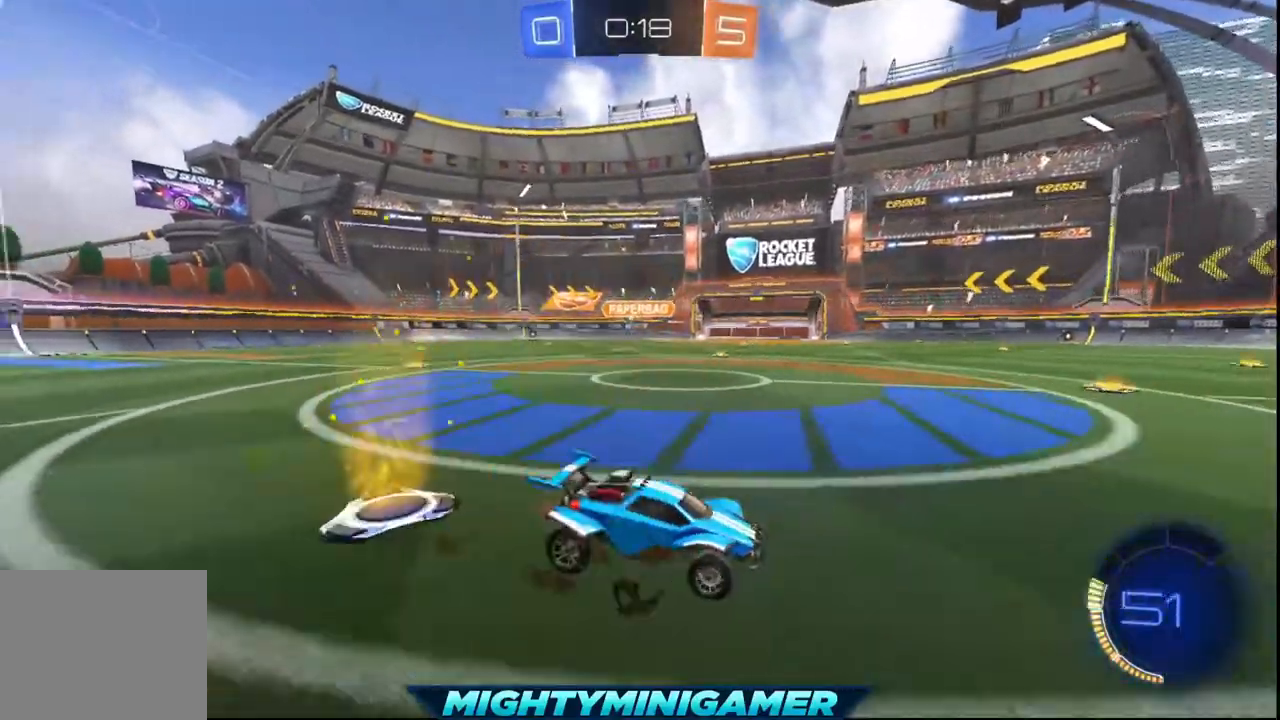
{"buttons": ["R2"], "left_stick": "left", "events": []}
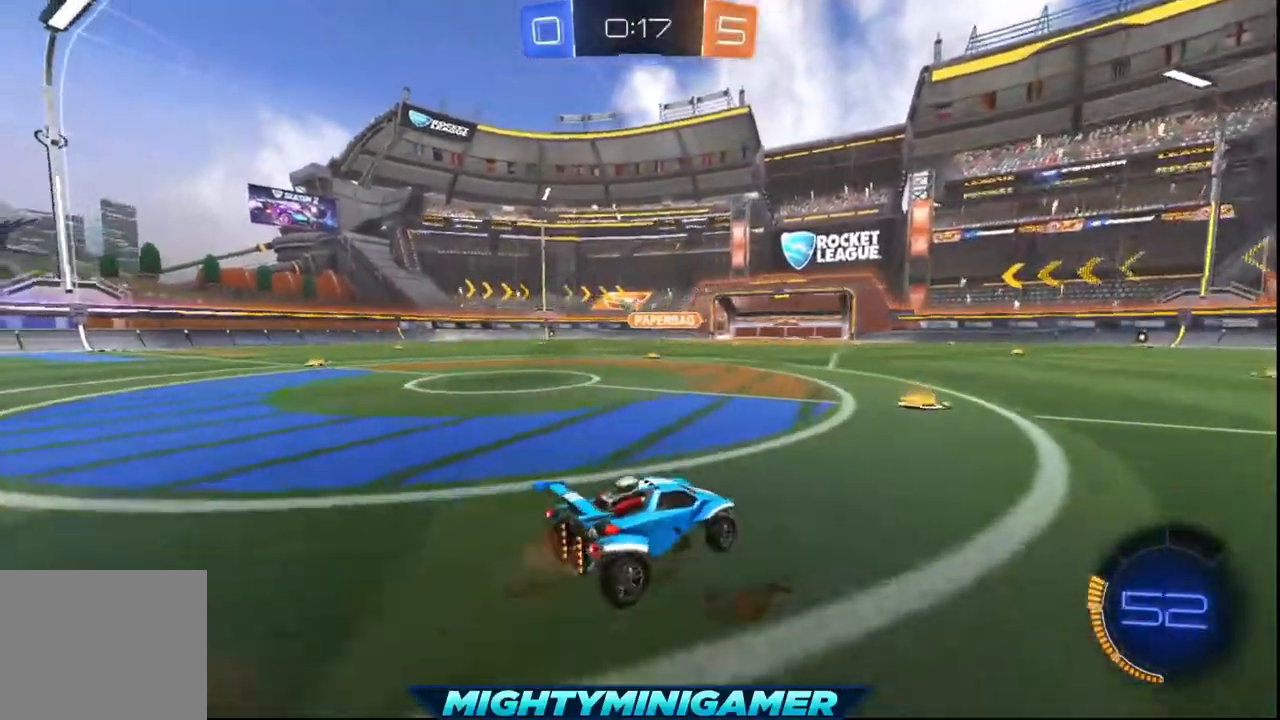
{"buttons": ["R2"], "left_stick": "down-left", "events": [[120, "left_stick", "down-left"]]}
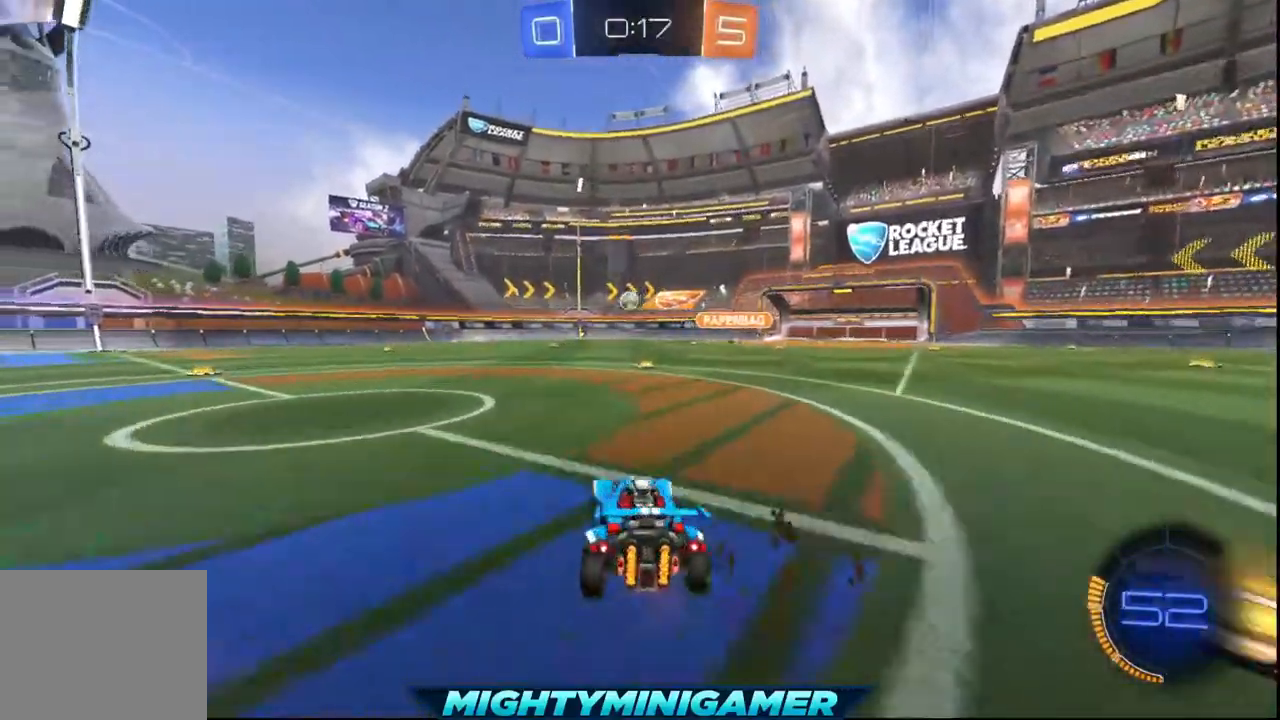
{"buttons": ["R2"], "left_stick": "center", "events": [[200, "left_stick", "center"]]}
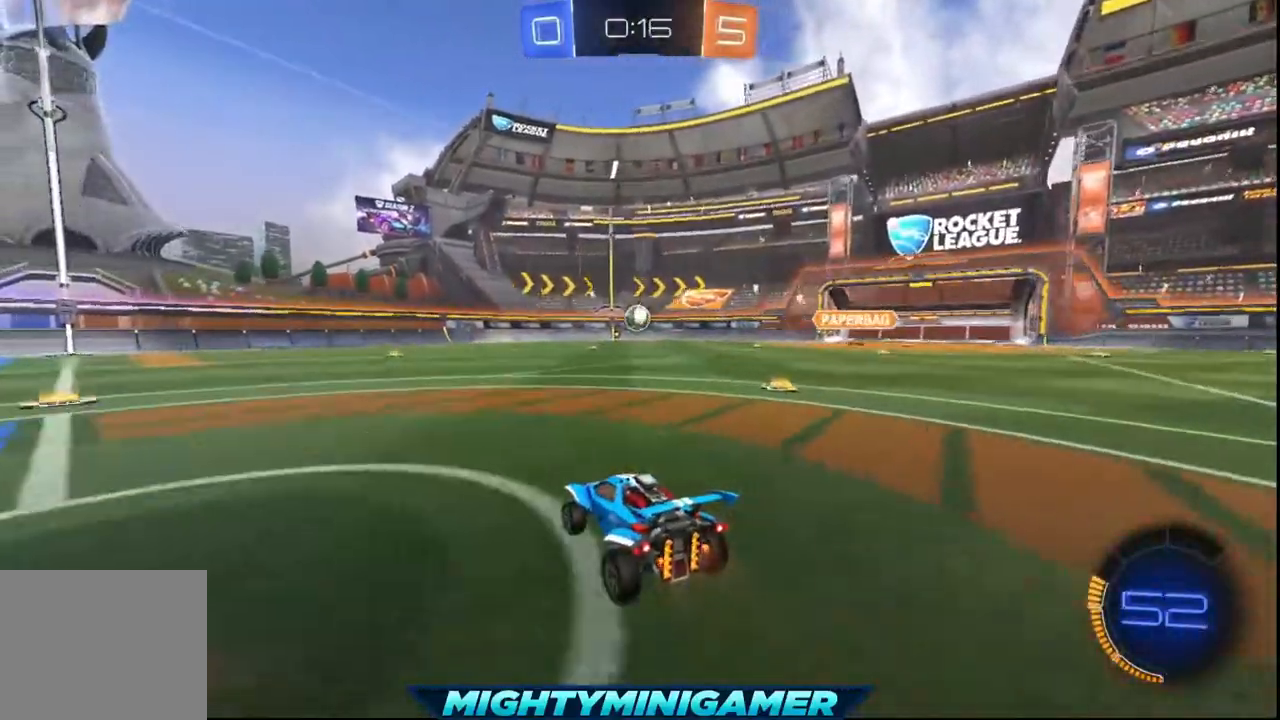
{"buttons": ["R2"], "left_stick": "center", "events": []}